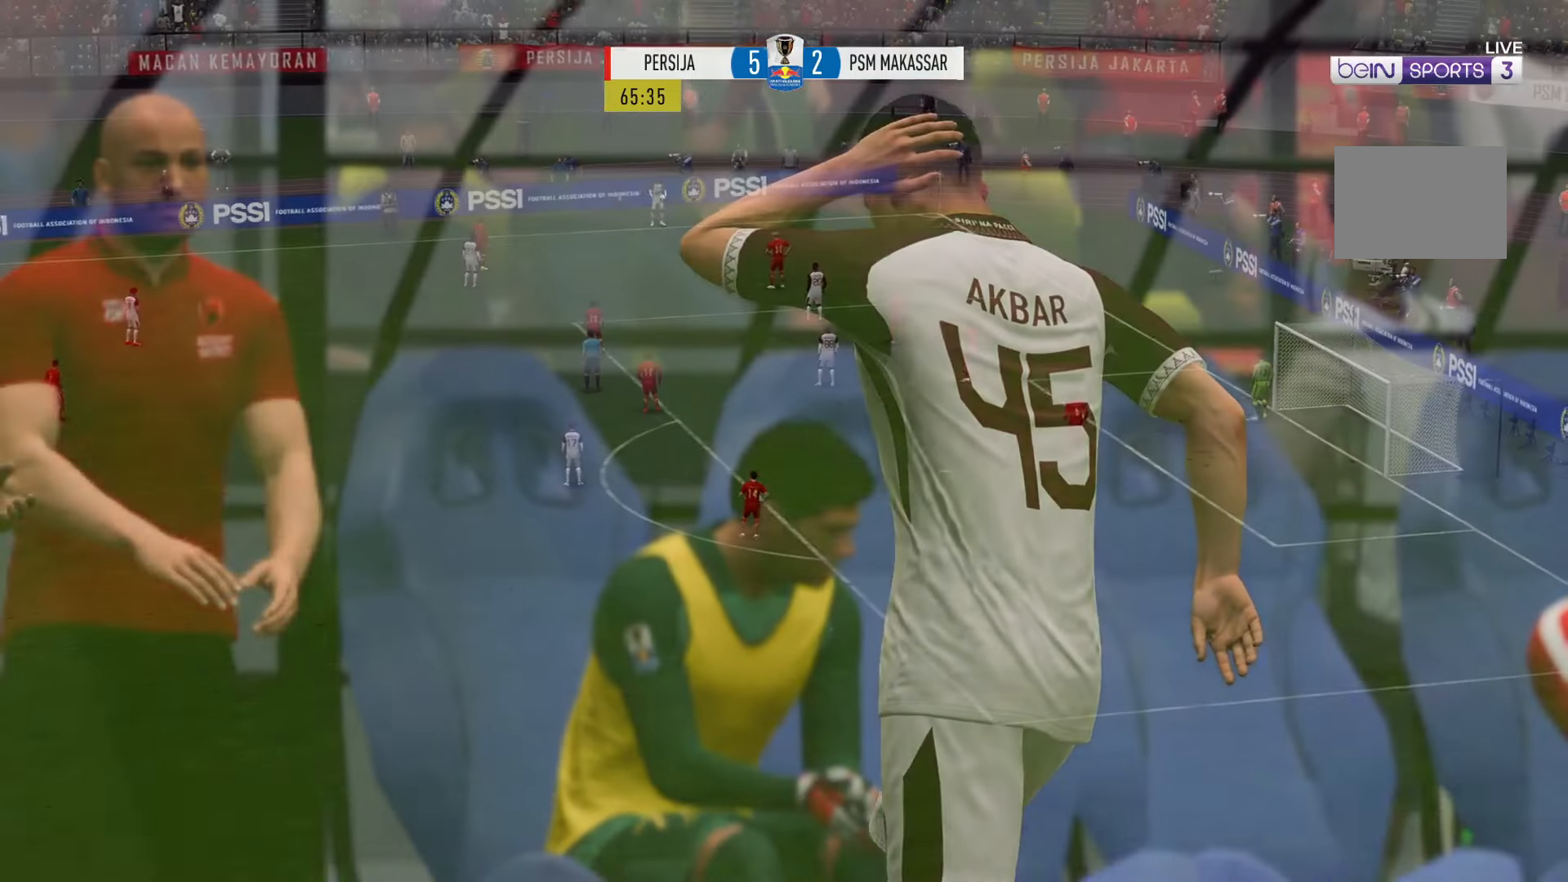
Gameplay with a controller (Xbox layout); each line is a JSON object with the inputs held at the frame after it. "events" lists button and stick changes between this image and that frame as [ms after this image, input, new state], when the widget could be followed in between. Not read: L3 R3.
{"buttons": [], "left_stick": "center", "right_stick": "center", "events": []}
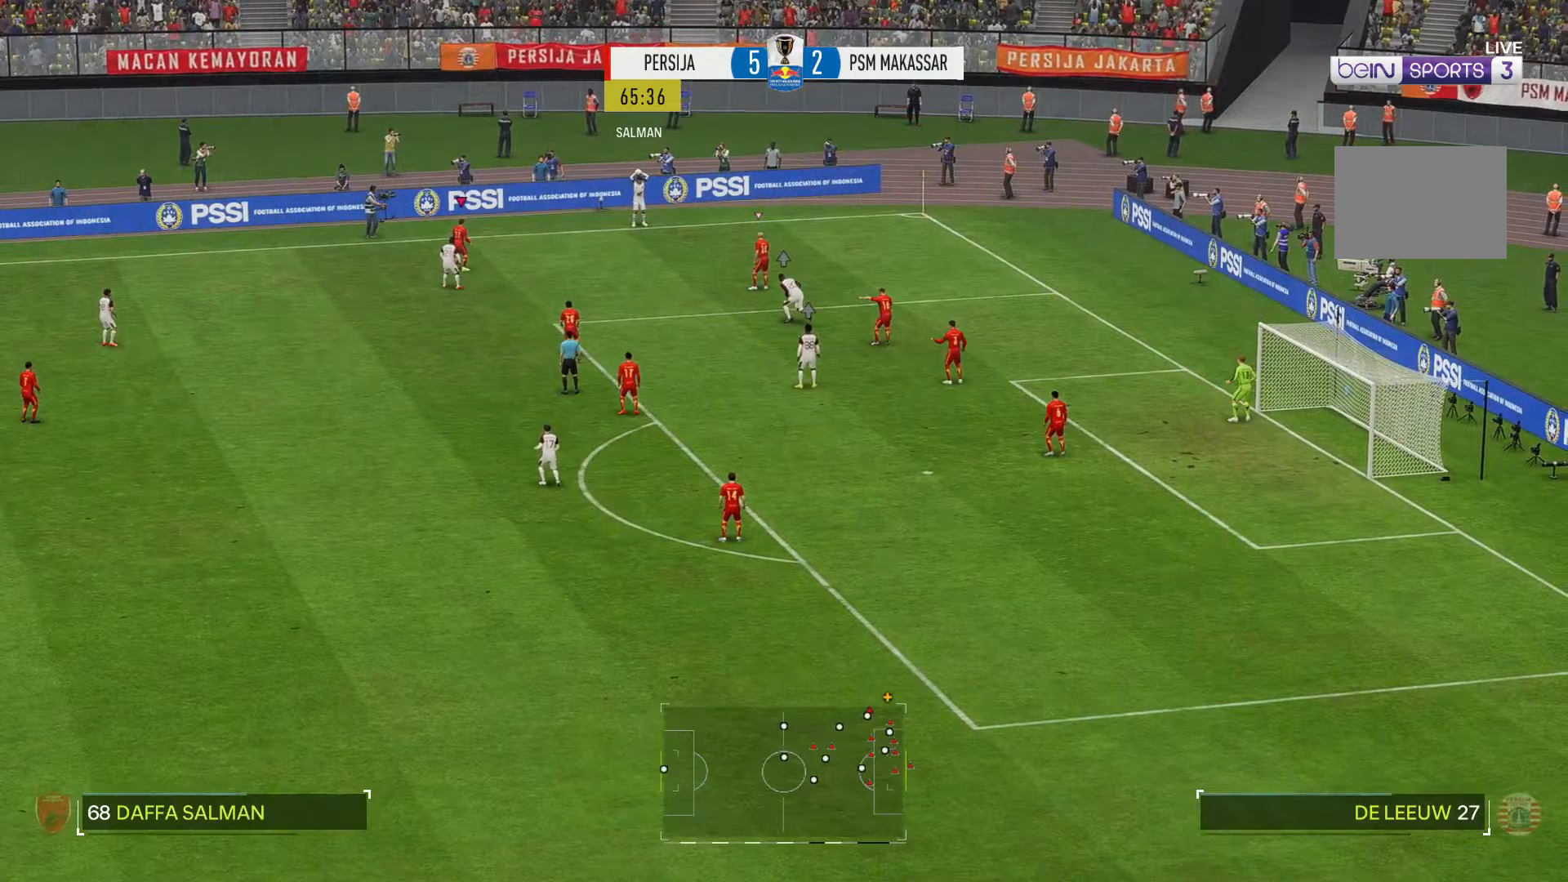
{"buttons": ["R2"], "left_stick": "left", "right_stick": "center", "events": [[184, "left_stick", "up-left"], [400, "left_stick", "left"], [467, "R2", "down"]]}
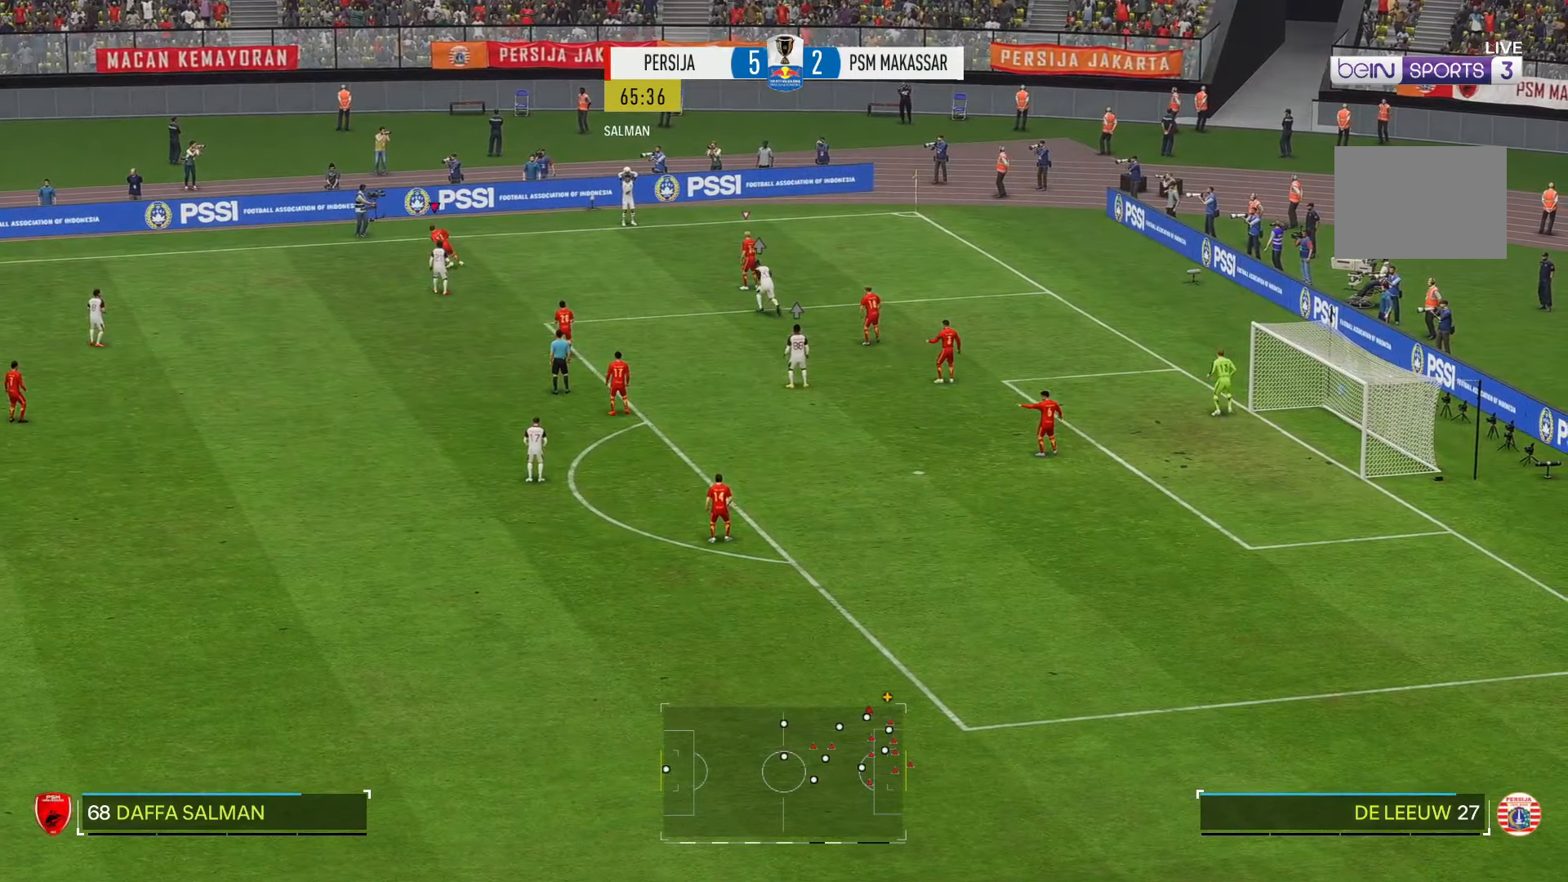
{"buttons": ["R2"], "left_stick": "left", "right_stick": "center", "events": []}
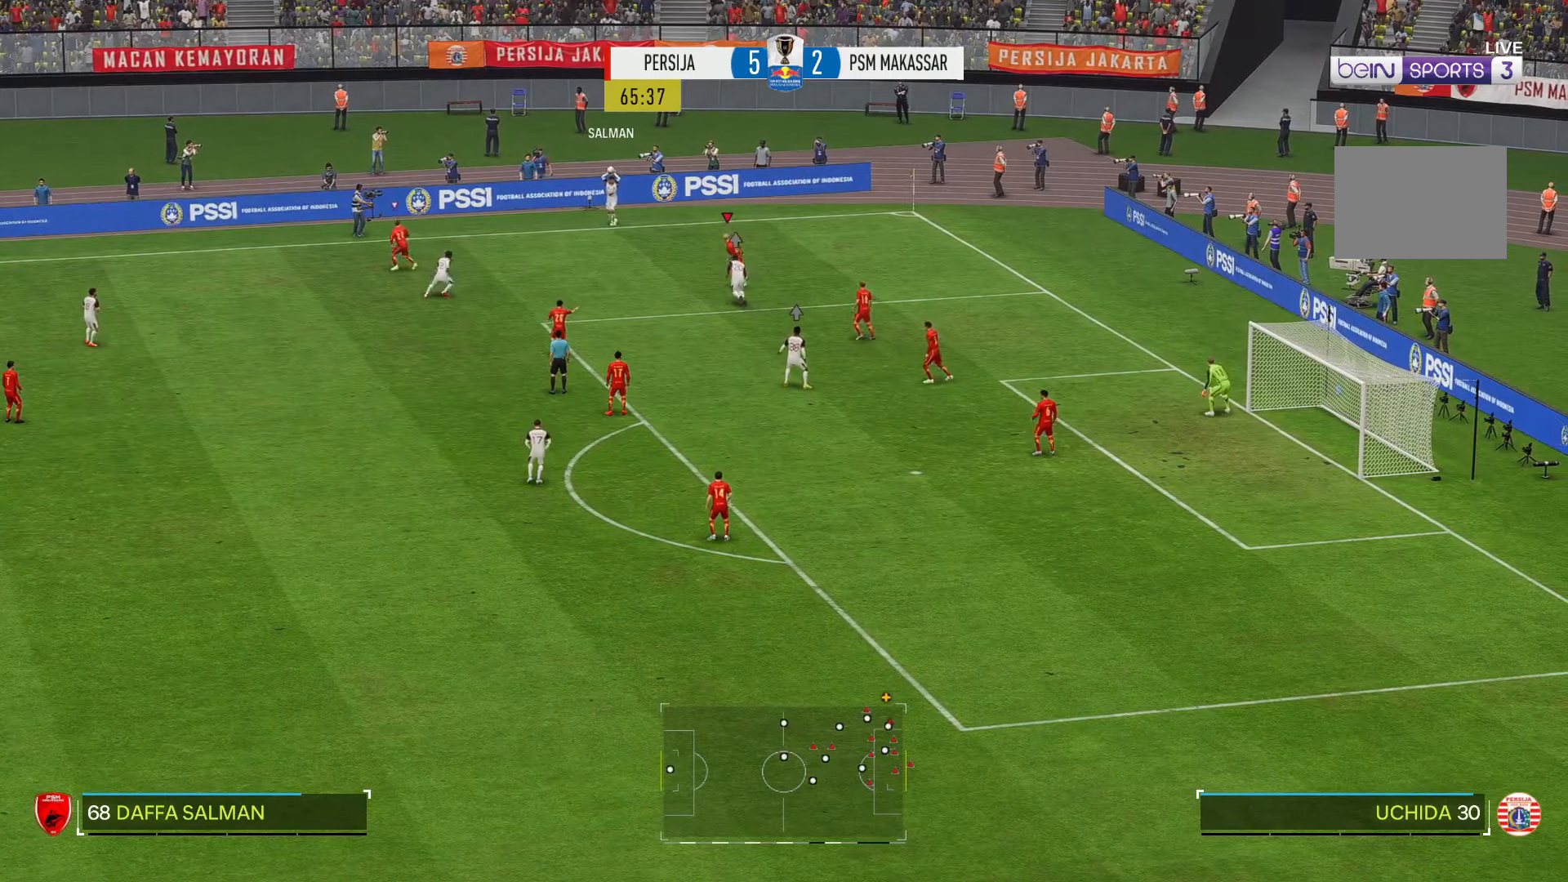
{"buttons": [], "left_stick": "left", "right_stick": "center", "events": [[350, "R2", "up"]]}
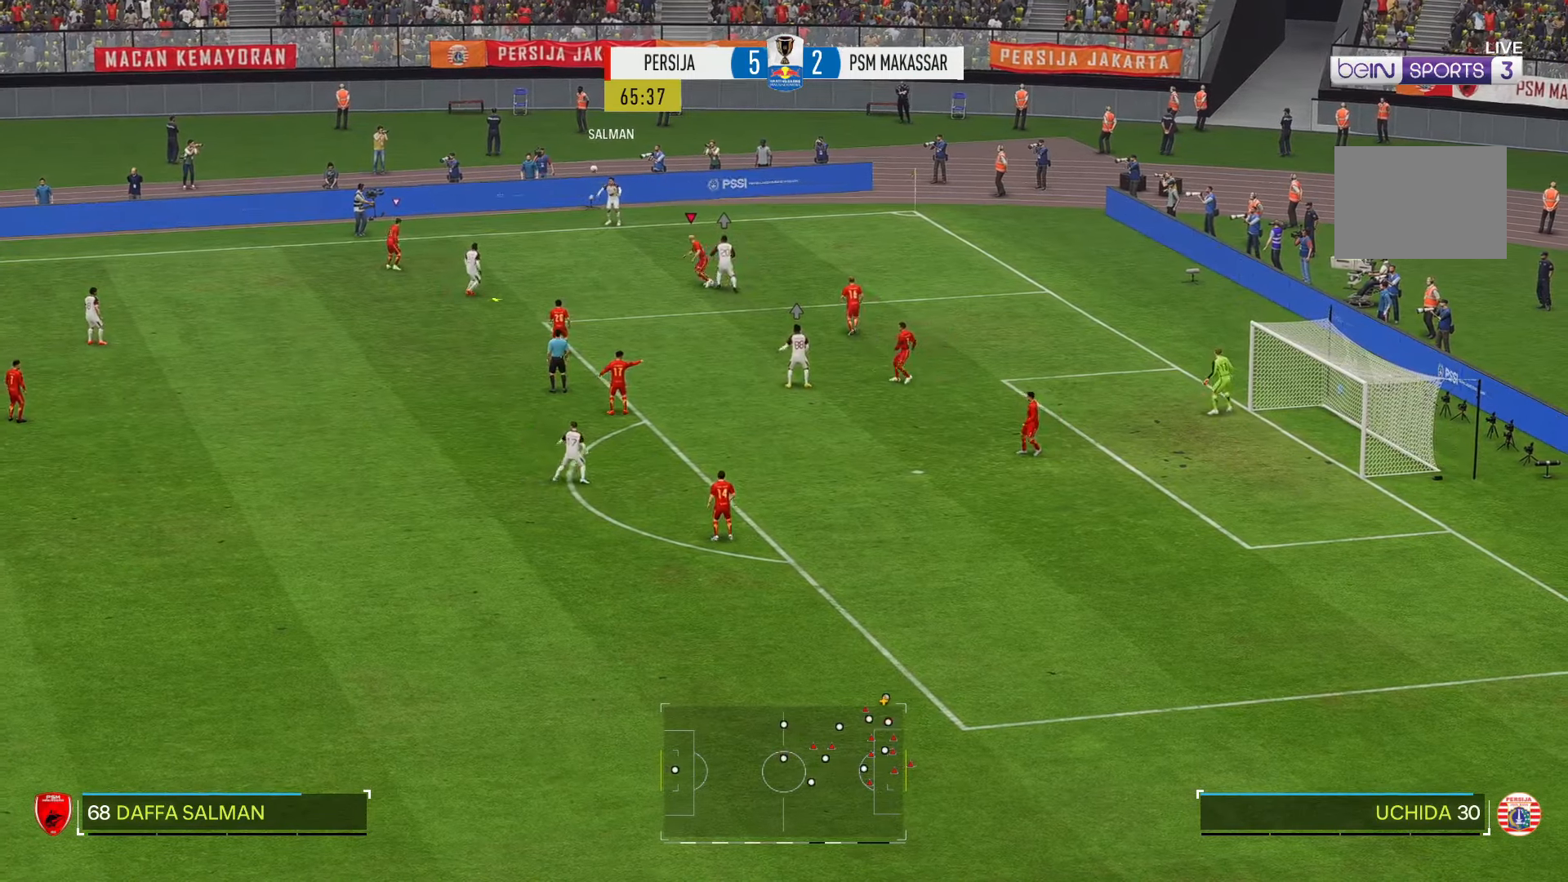
{"buttons": ["R2"], "left_stick": "left", "right_stick": "center", "events": [[34, "left_stick", "up-left"], [117, "R2", "down"], [434, "left_stick", "left"]]}
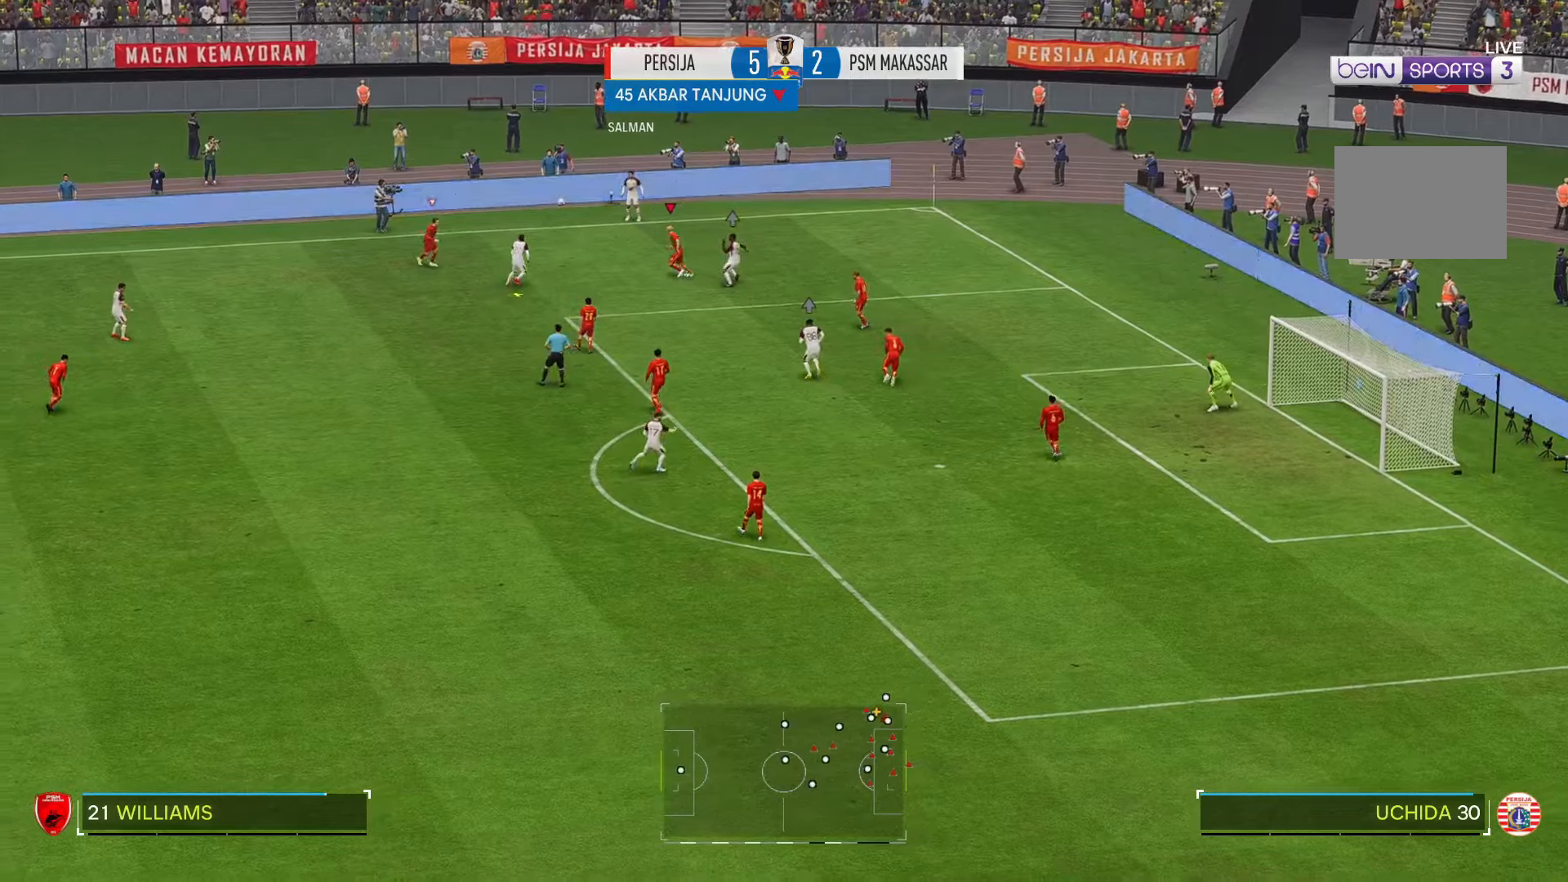
{"buttons": ["R2"], "left_stick": "down-left", "right_stick": "center"}
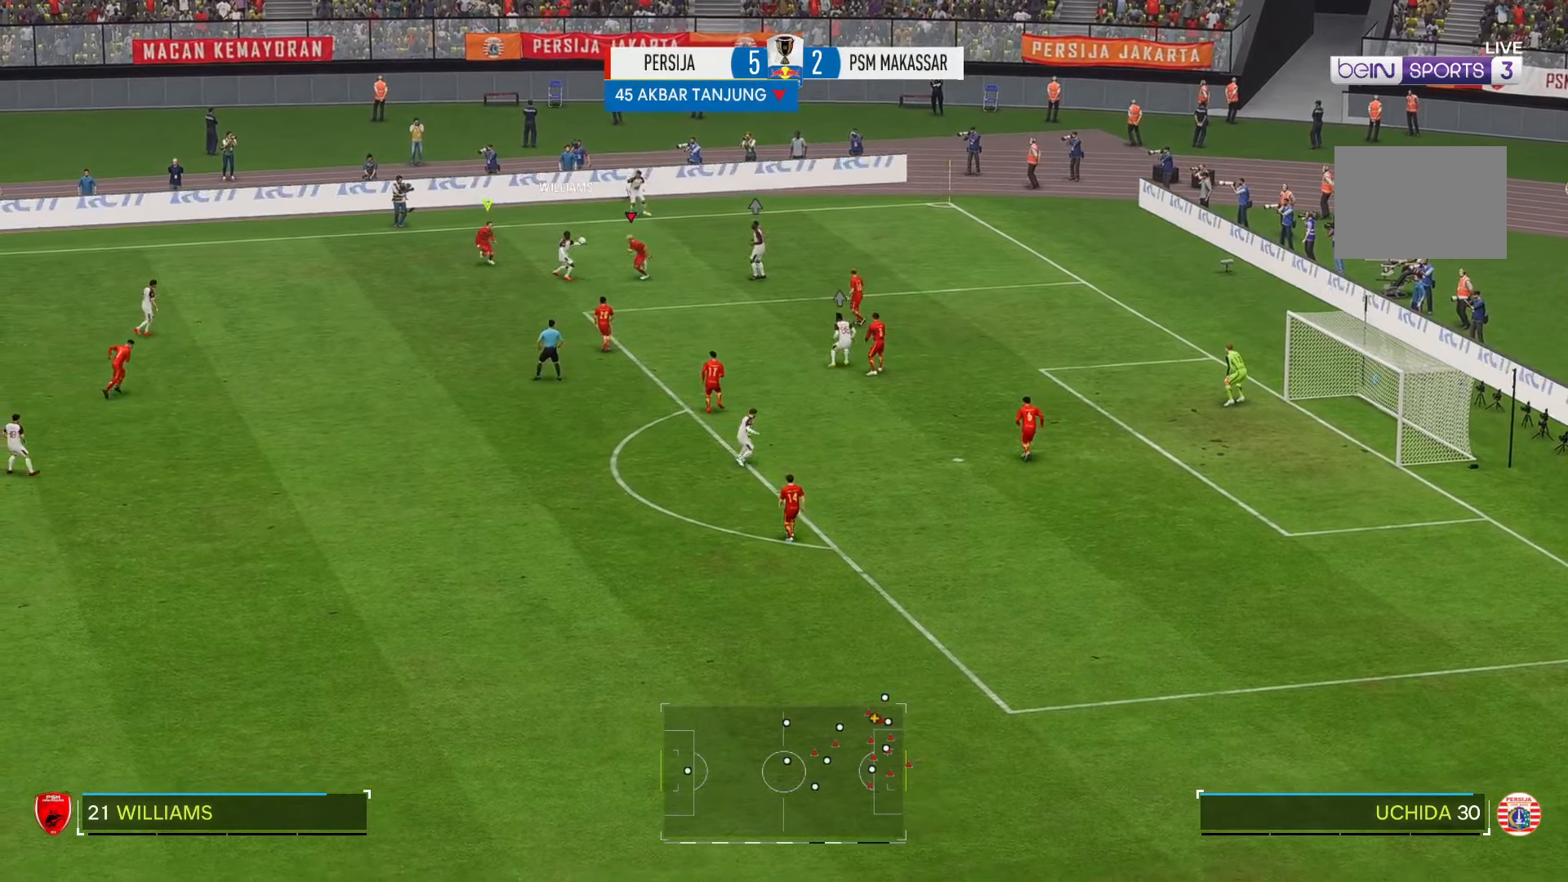
{"buttons": ["R2"], "left_stick": "left", "right_stick": "center", "events": [[134, "left_stick", "up-left"], [367, "left_stick", "left"]]}
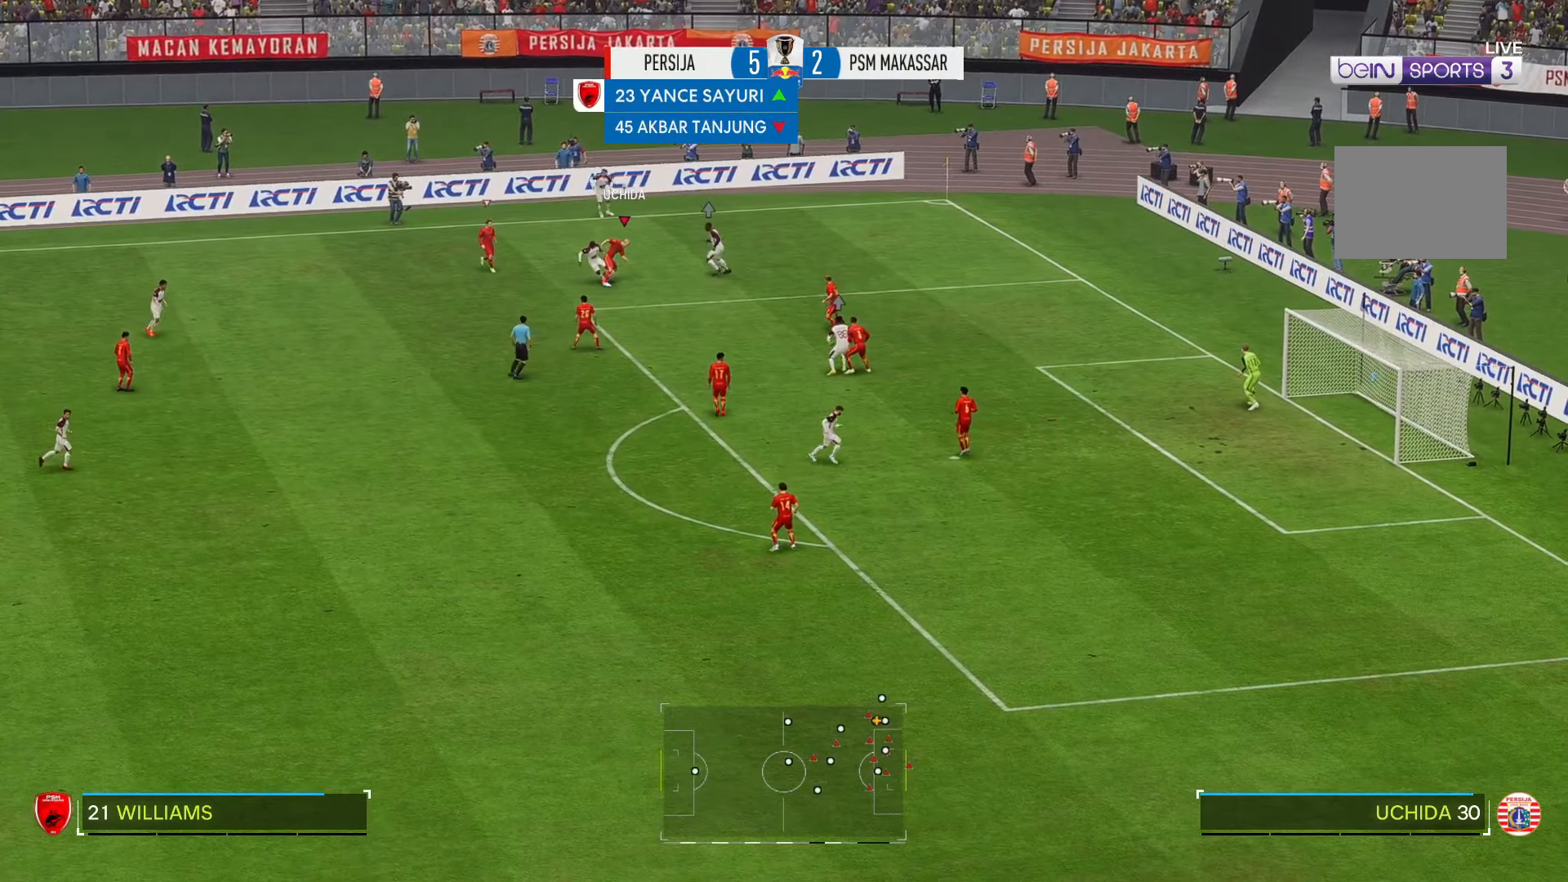
{"buttons": ["R2"], "left_stick": "down-left", "right_stick": "center", "events": [[200, "left_stick", "down-left"]]}
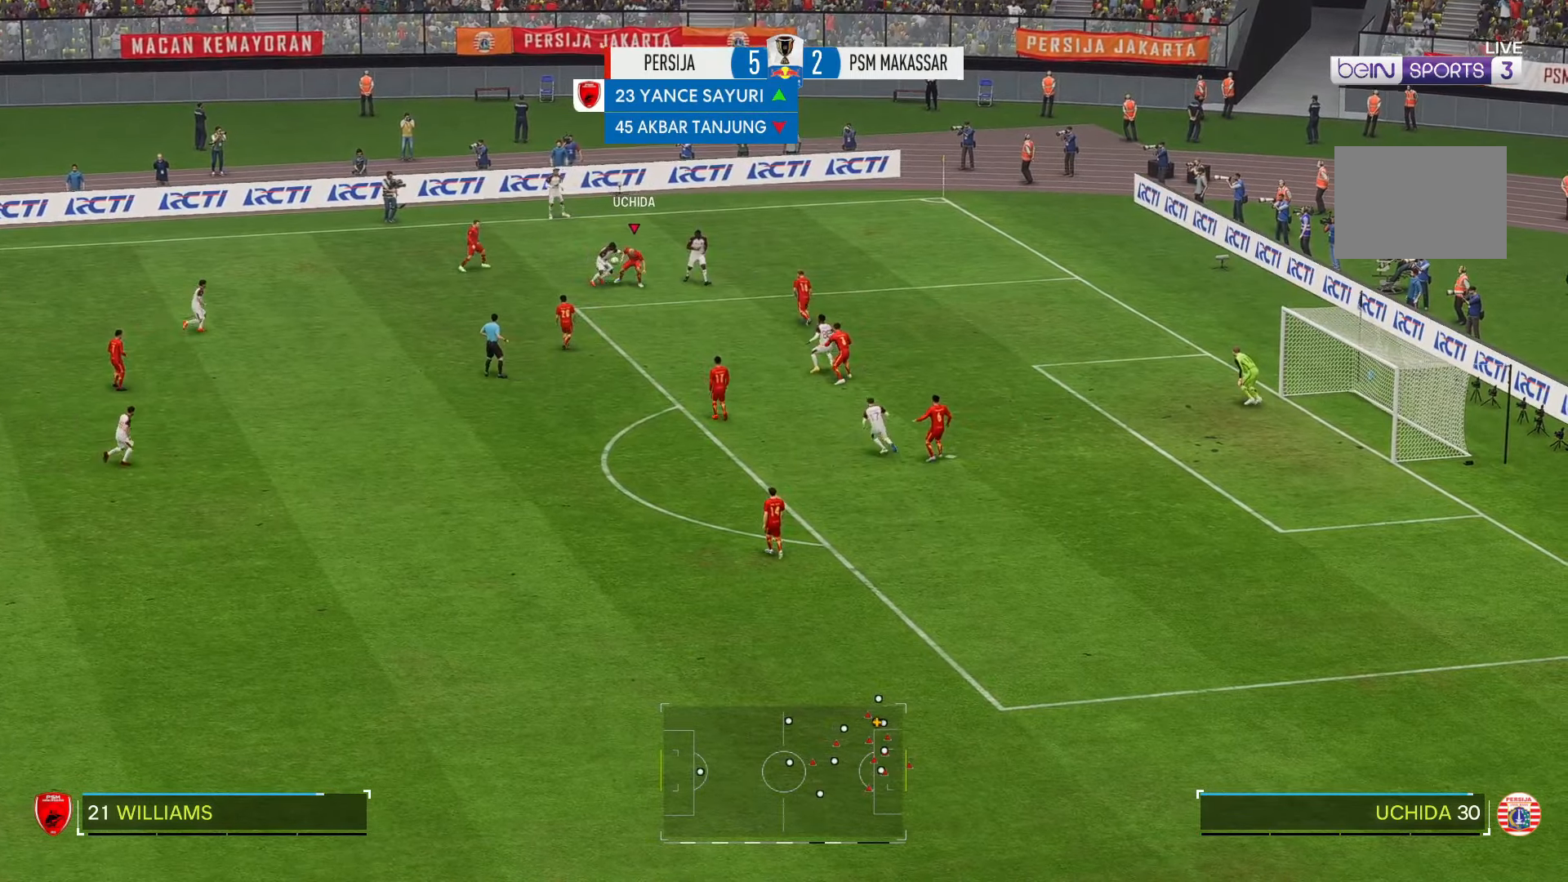
{"buttons": ["R2"], "left_stick": "up-left", "right_stick": "center", "events": [[334, "left_stick", "up-left"]]}
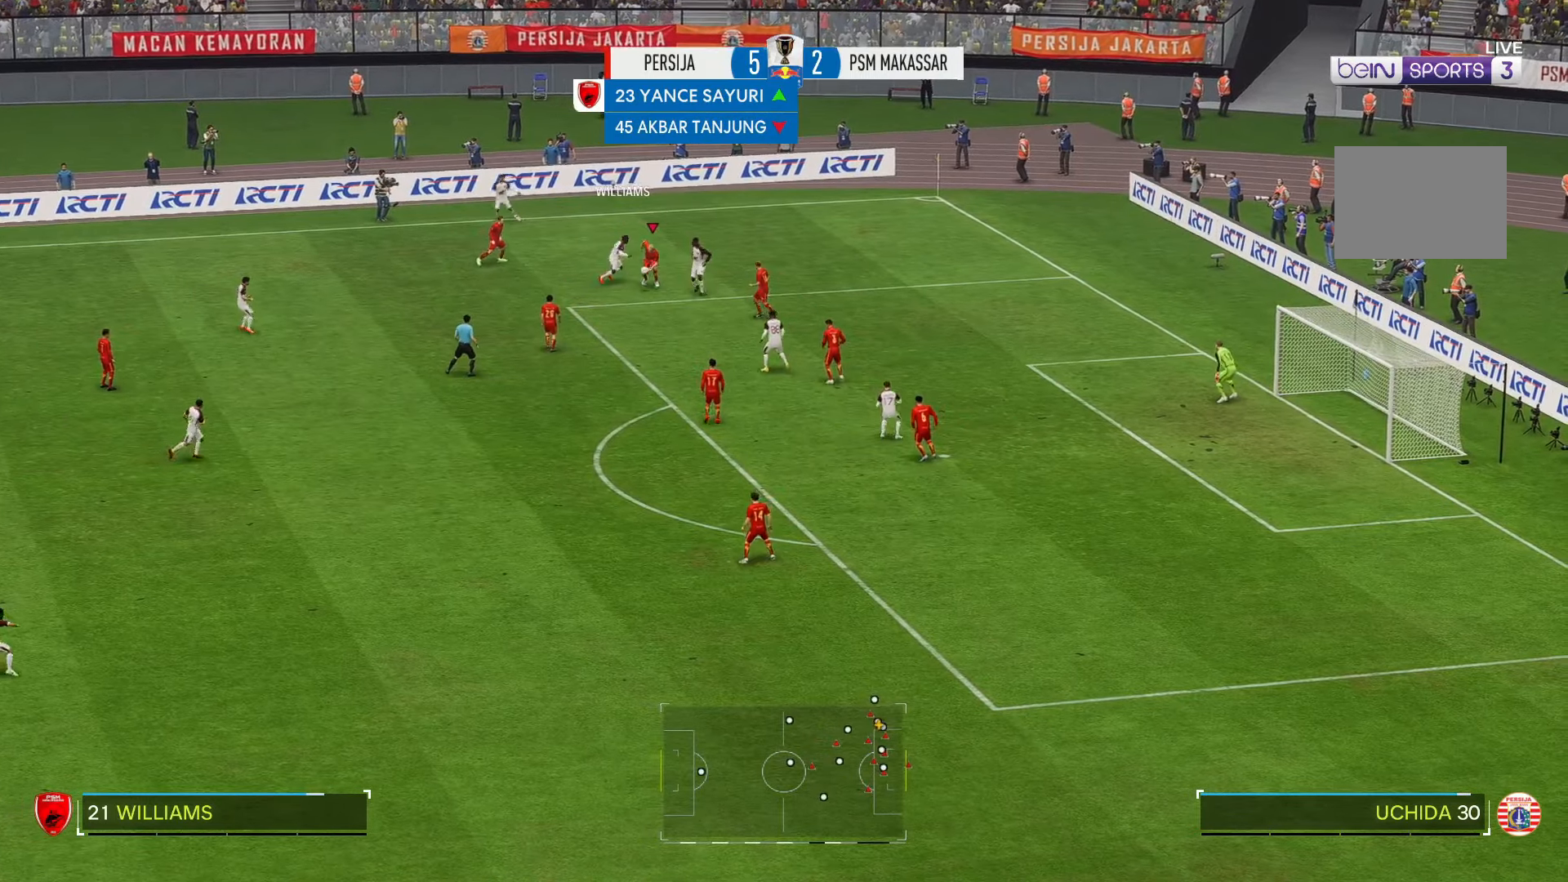
{"buttons": ["R2"], "left_stick": "down-left", "right_stick": "center"}
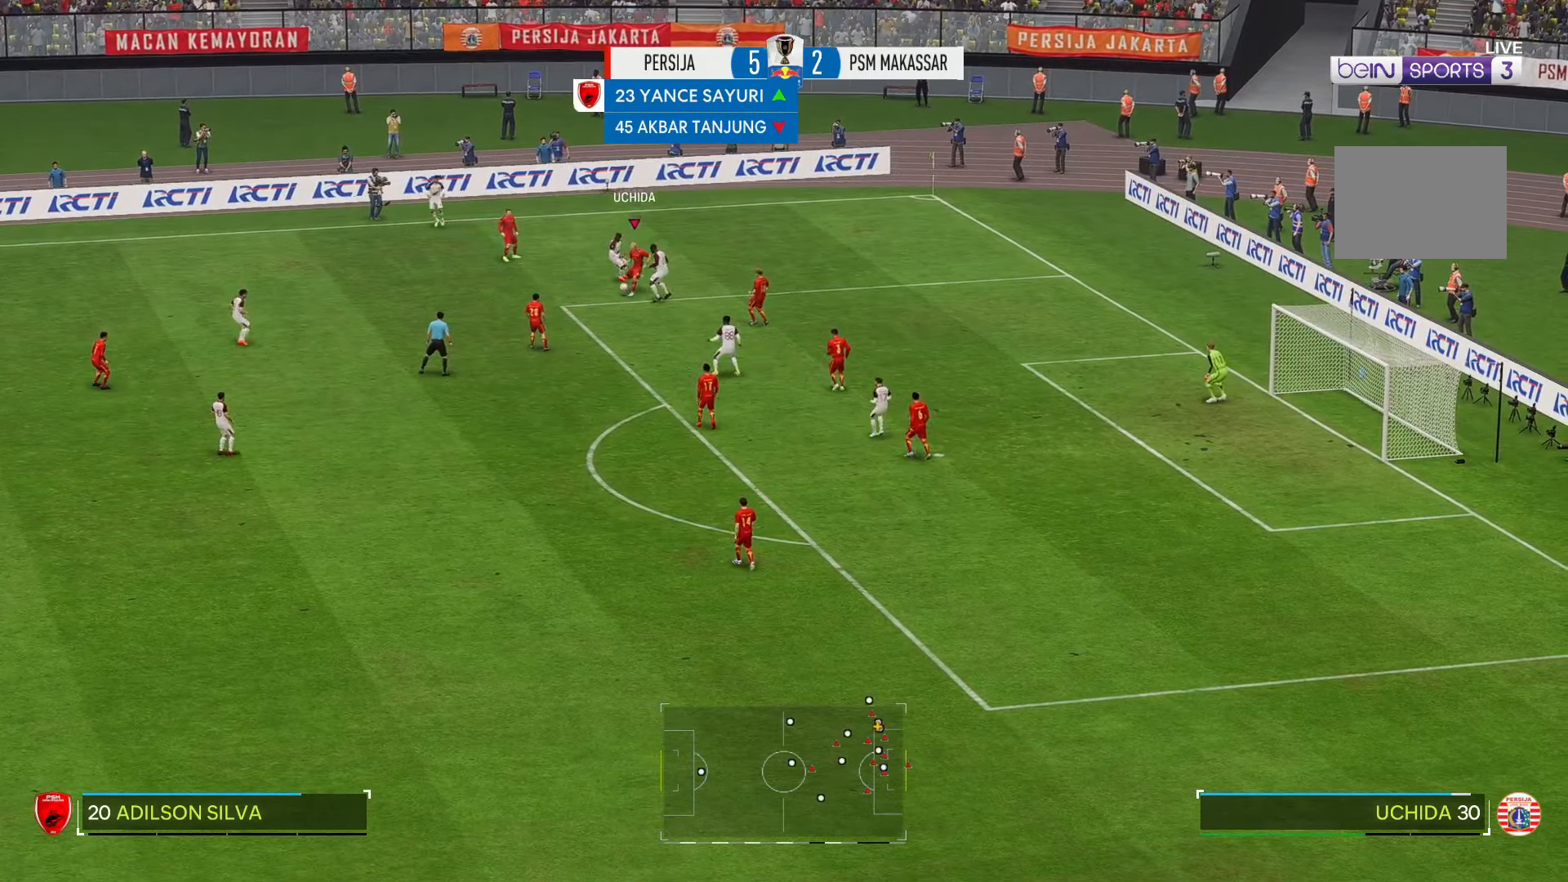
{"buttons": ["R2"], "left_stick": "down-left", "right_stick": "center", "events": [[167, "left_stick", "left"], [400, "left_stick", "down-left"]]}
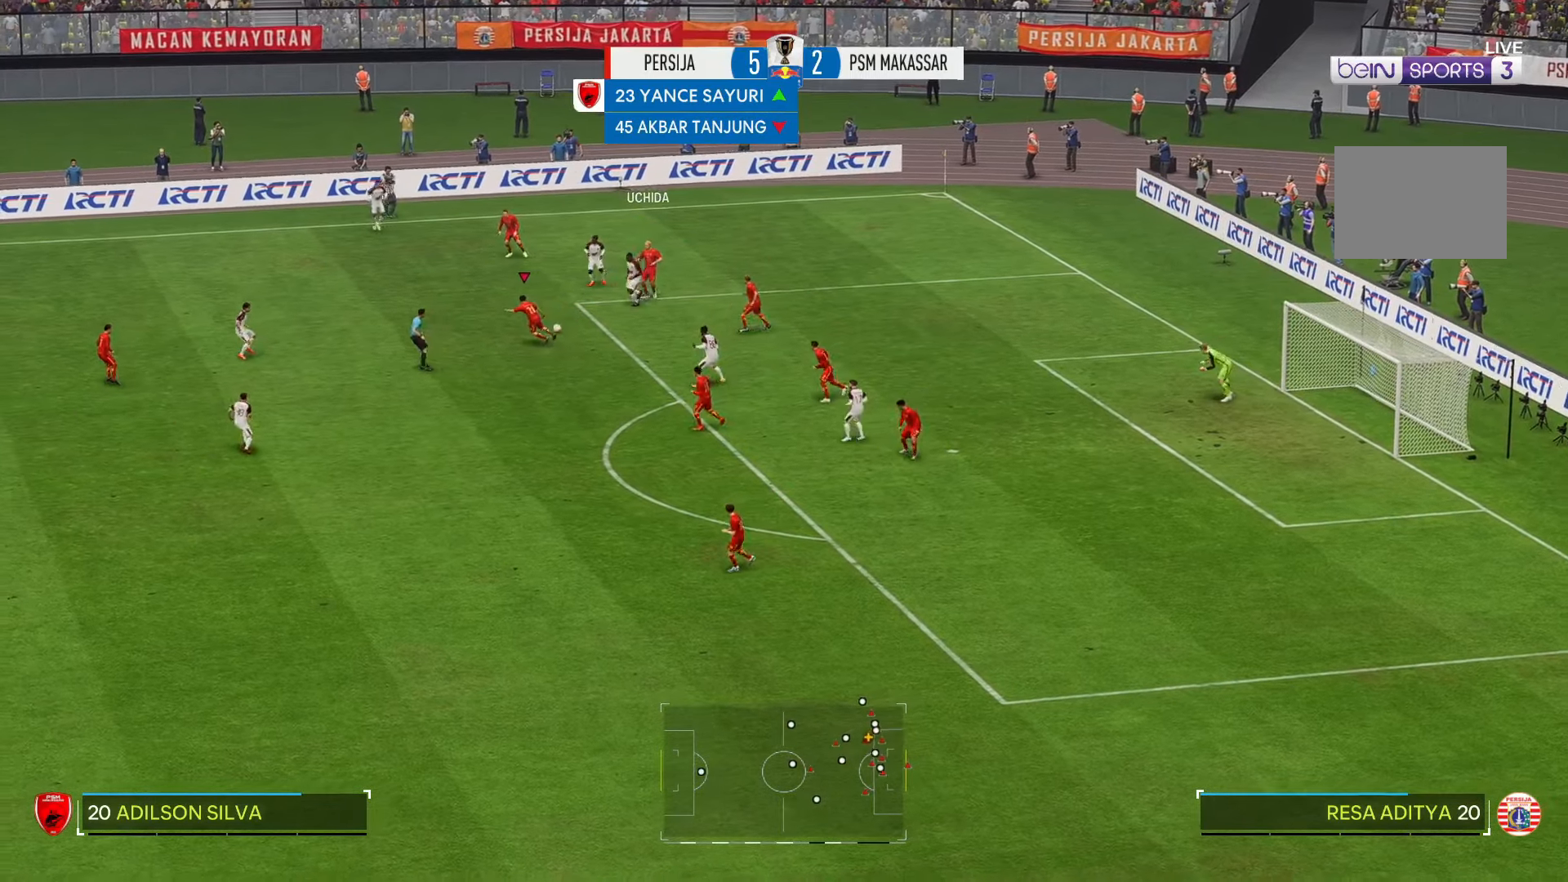
{"buttons": ["R2"], "left_stick": "down-left", "right_stick": "center", "events": []}
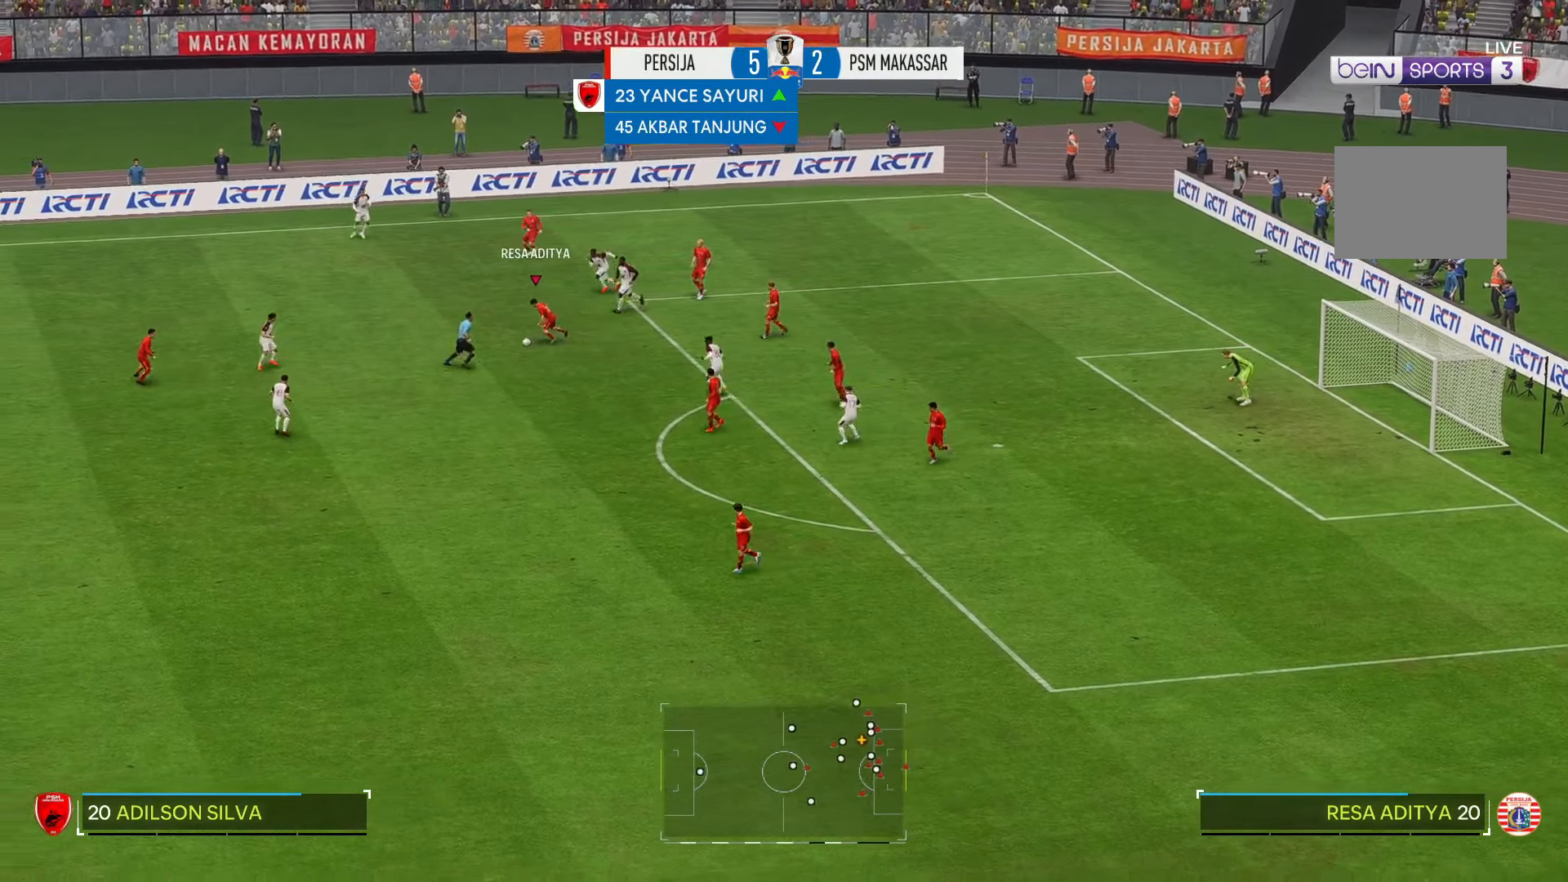
{"buttons": ["R2"], "left_stick": "down", "right_stick": "center", "events": [[367, "left_stick", "down"]]}
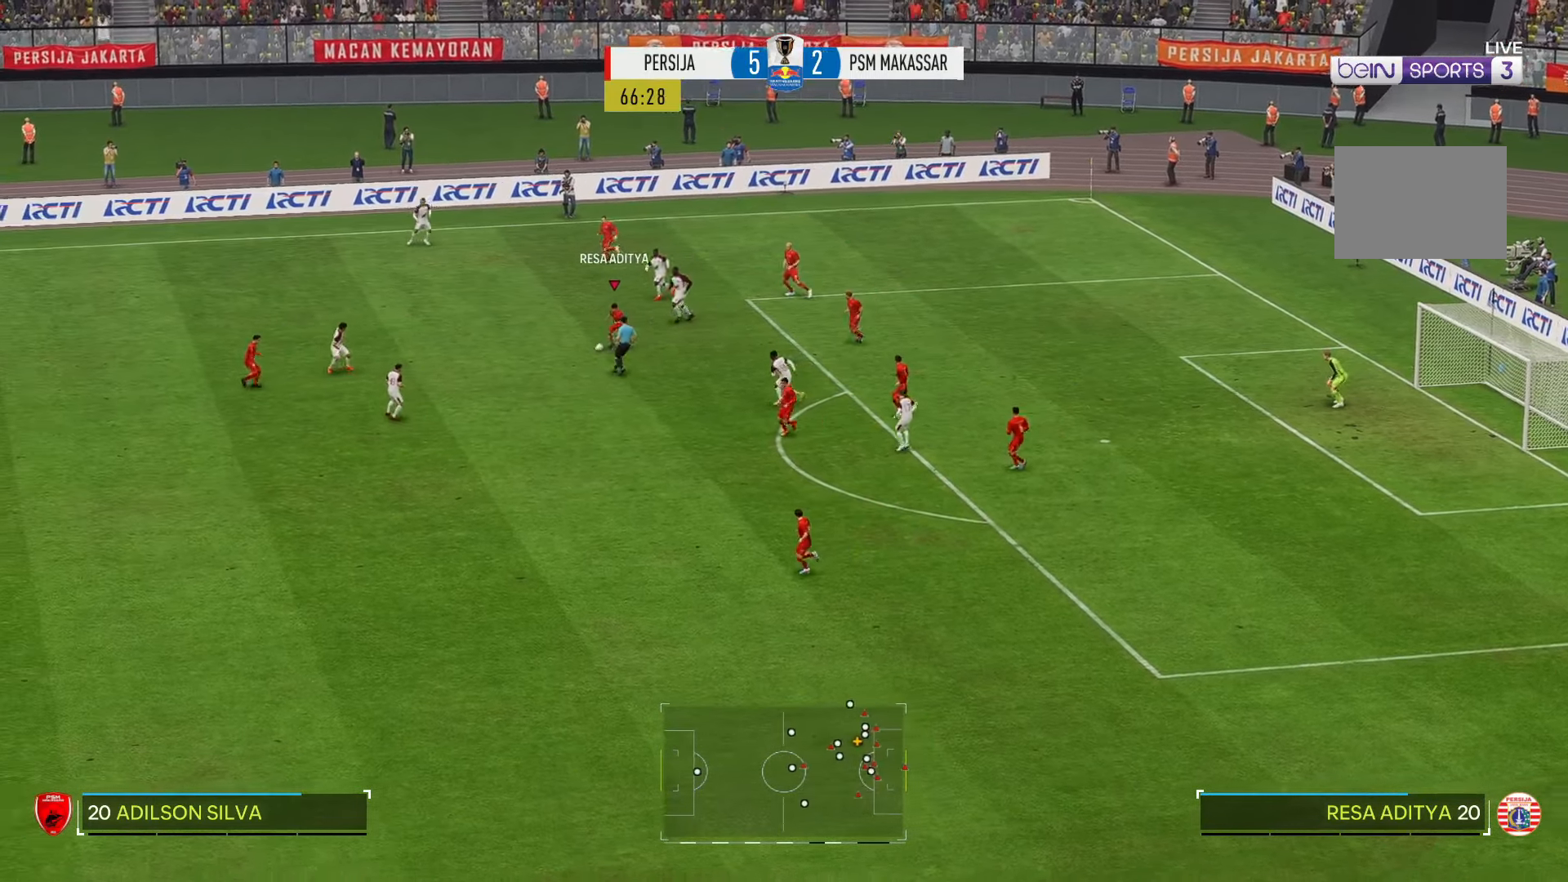
{"buttons": ["R2"], "left_stick": "down", "right_stick": "center", "events": []}
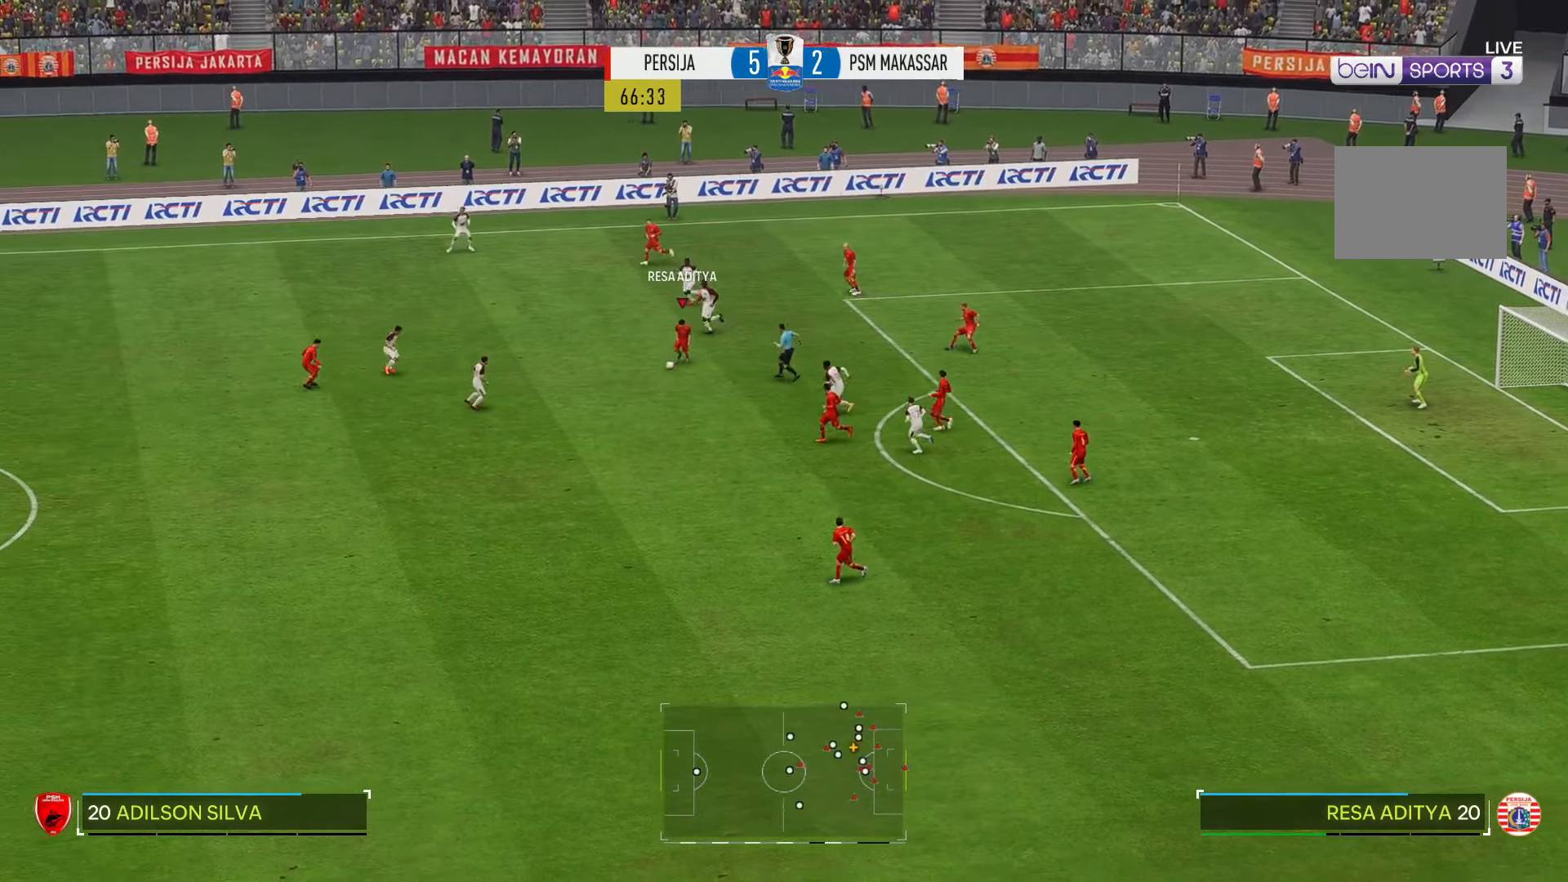
{"buttons": ["R2"], "left_stick": "down-left", "right_stick": "center", "events": [[250, "left_stick", "down-left"]]}
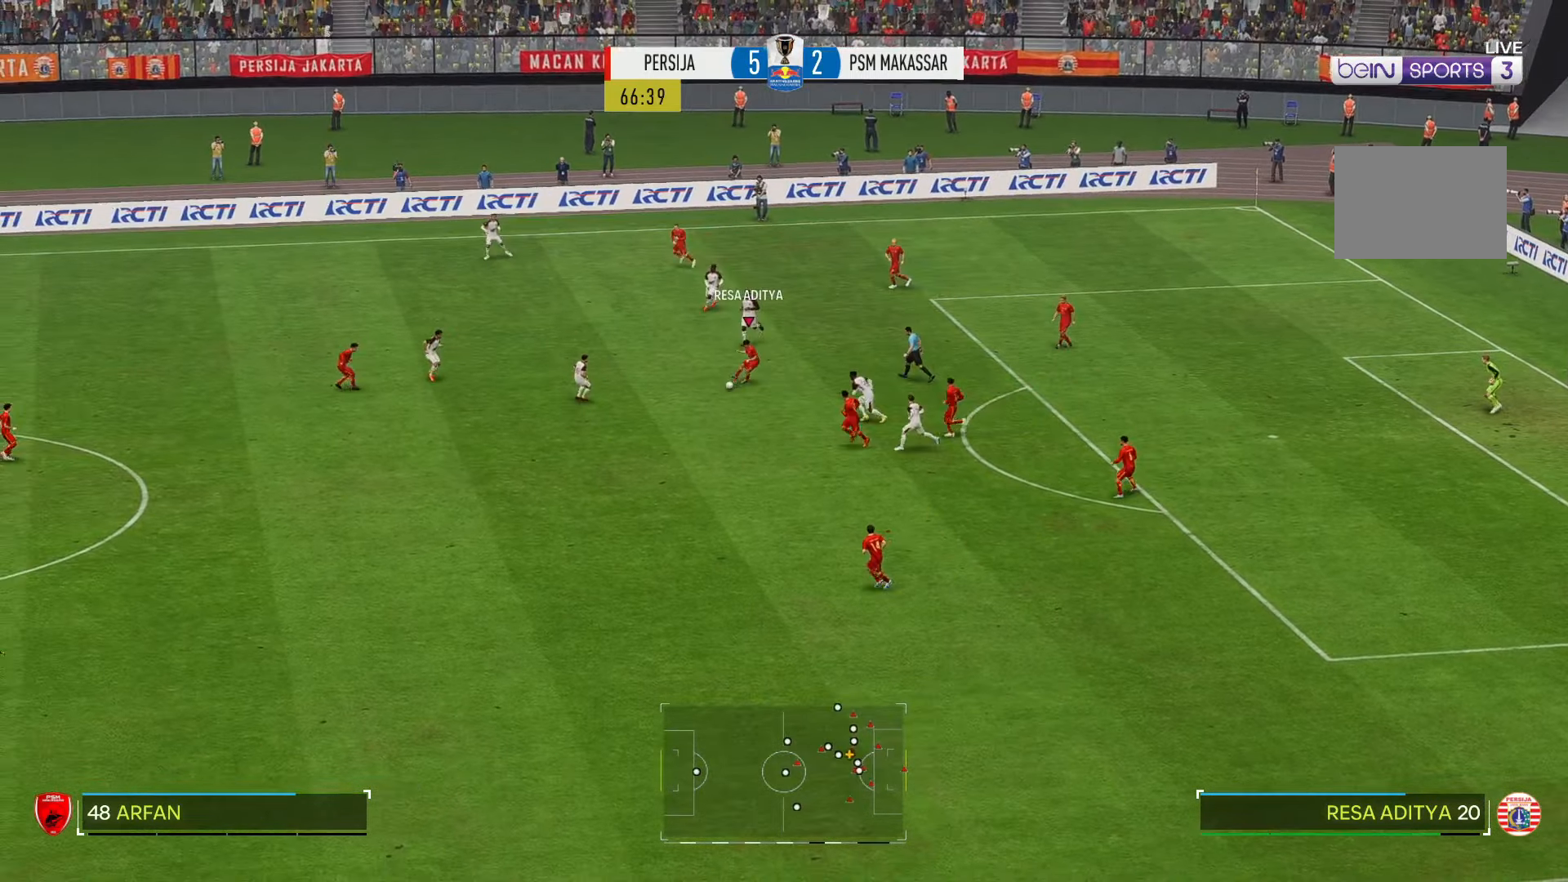
{"buttons": ["R2"], "left_stick": "left", "right_stick": "center", "events": [[434, "left_stick", "left"]]}
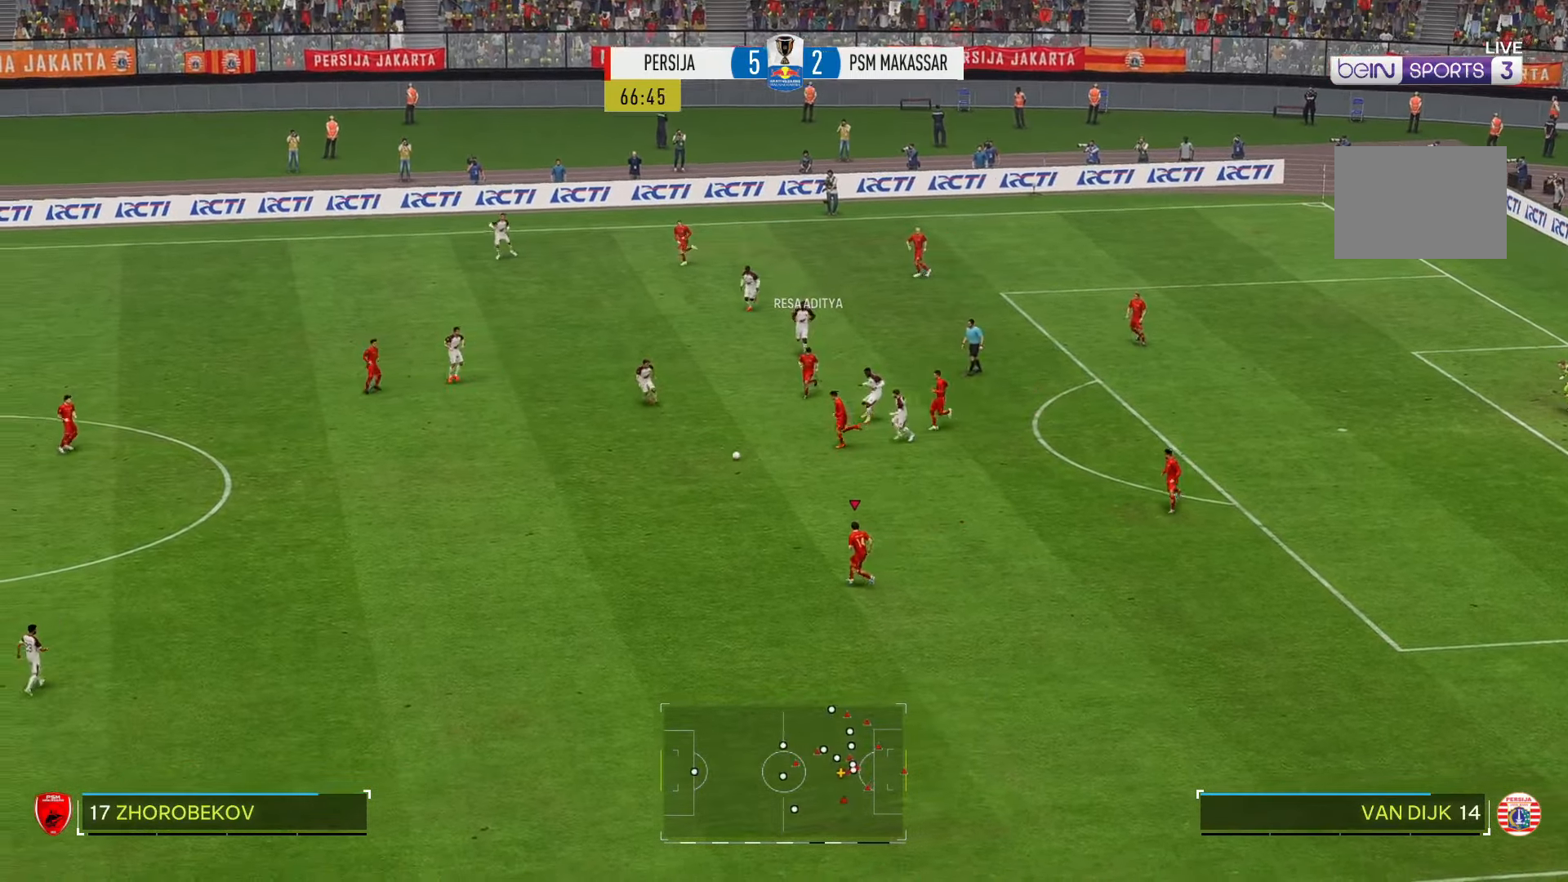
{"buttons": ["R2"], "left_stick": "left", "right_stick": "center", "events": []}
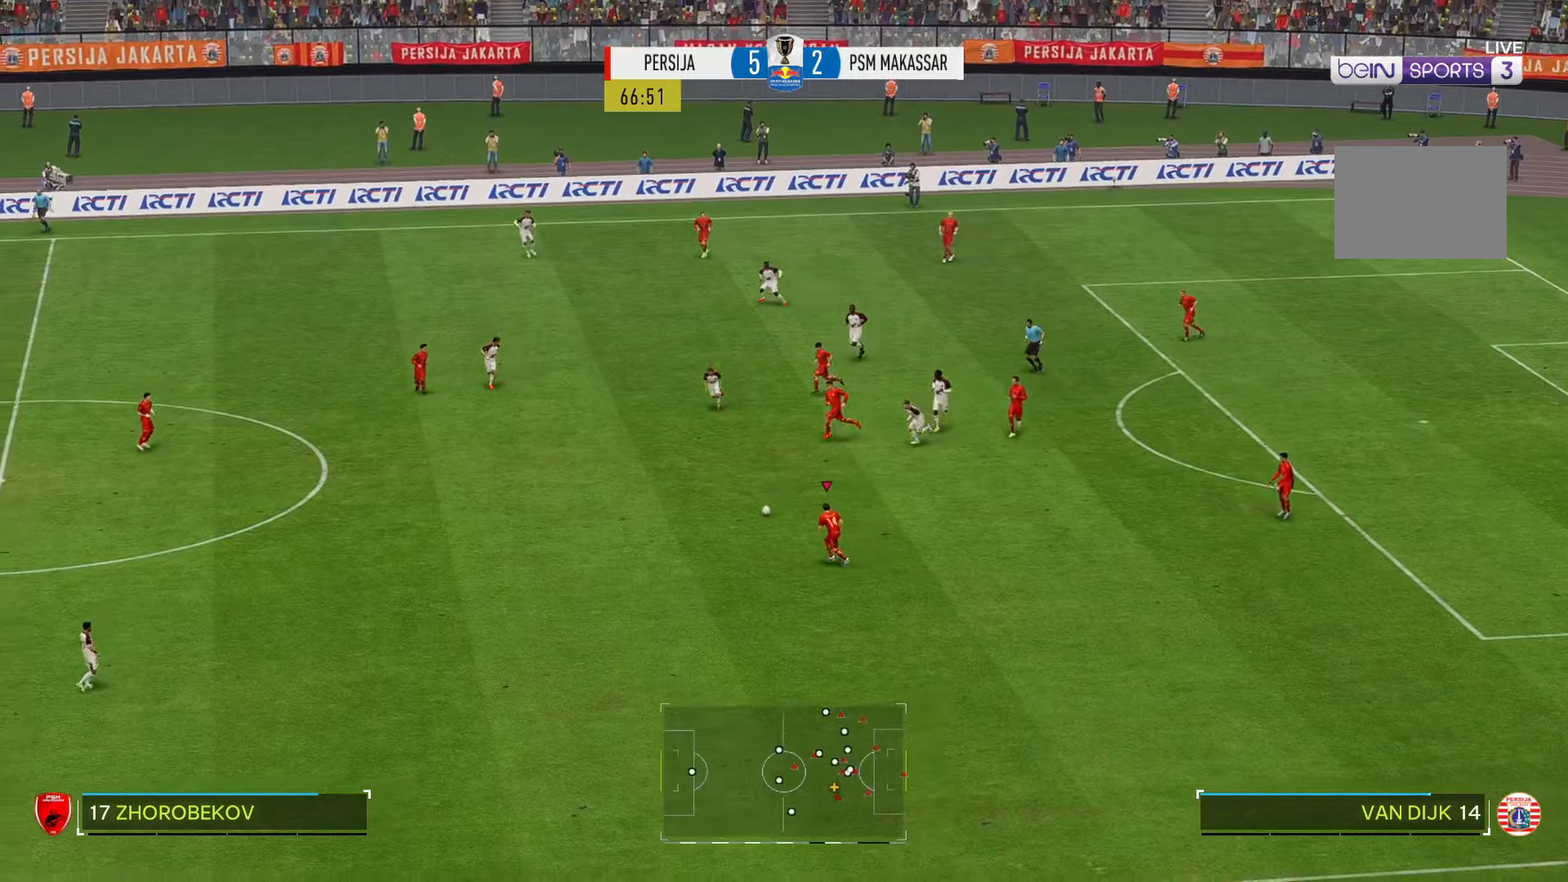
{"buttons": ["R2"], "left_stick": "left", "right_stick": "center", "events": []}
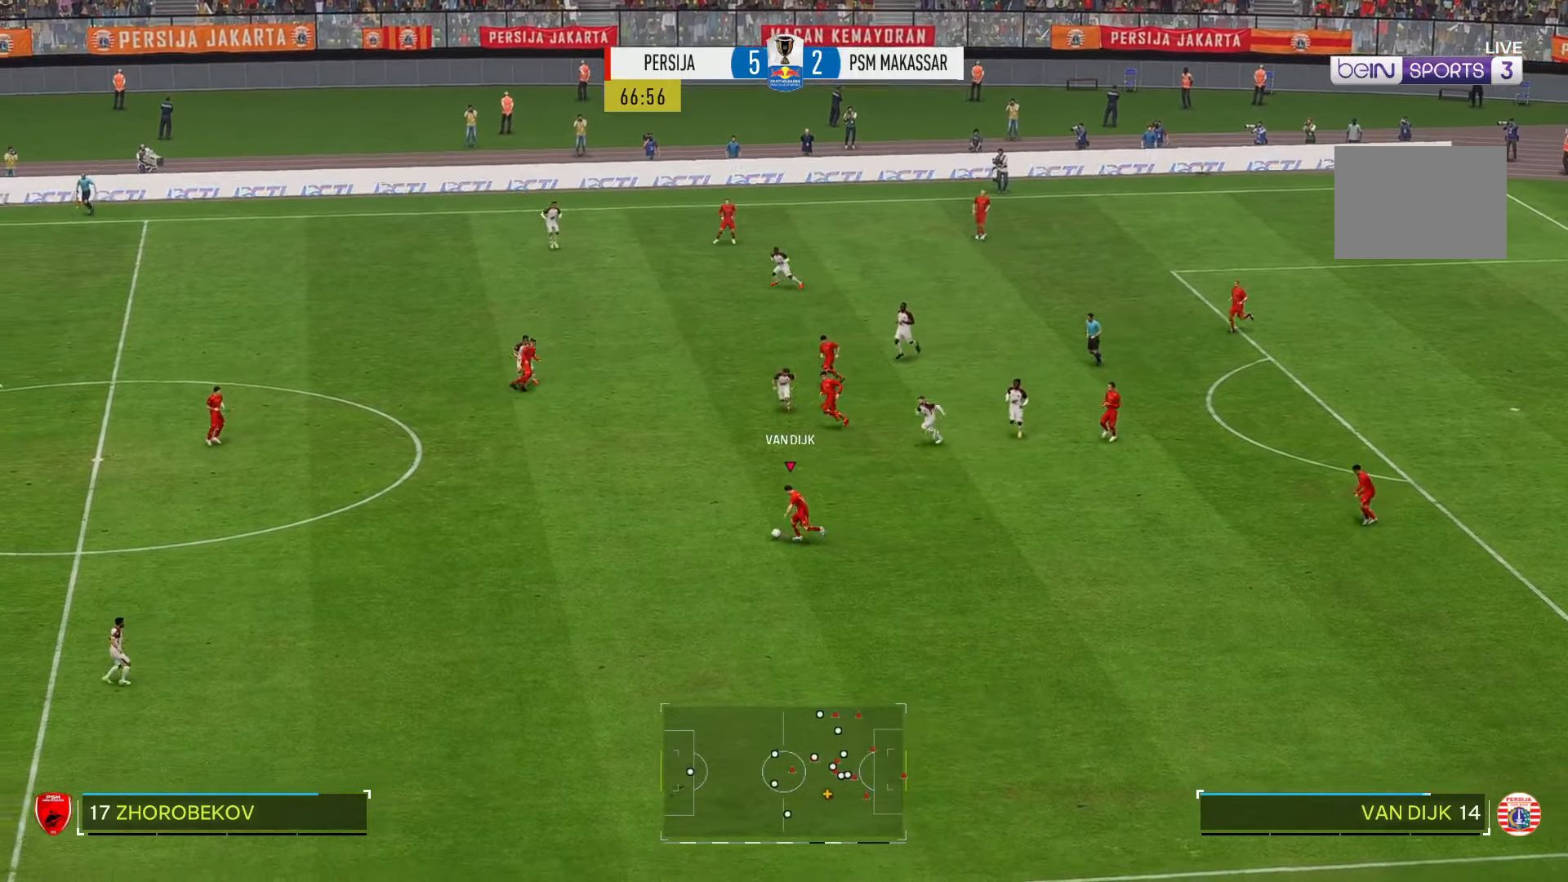
{"buttons": ["R2"], "left_stick": "left", "right_stick": "center", "events": []}
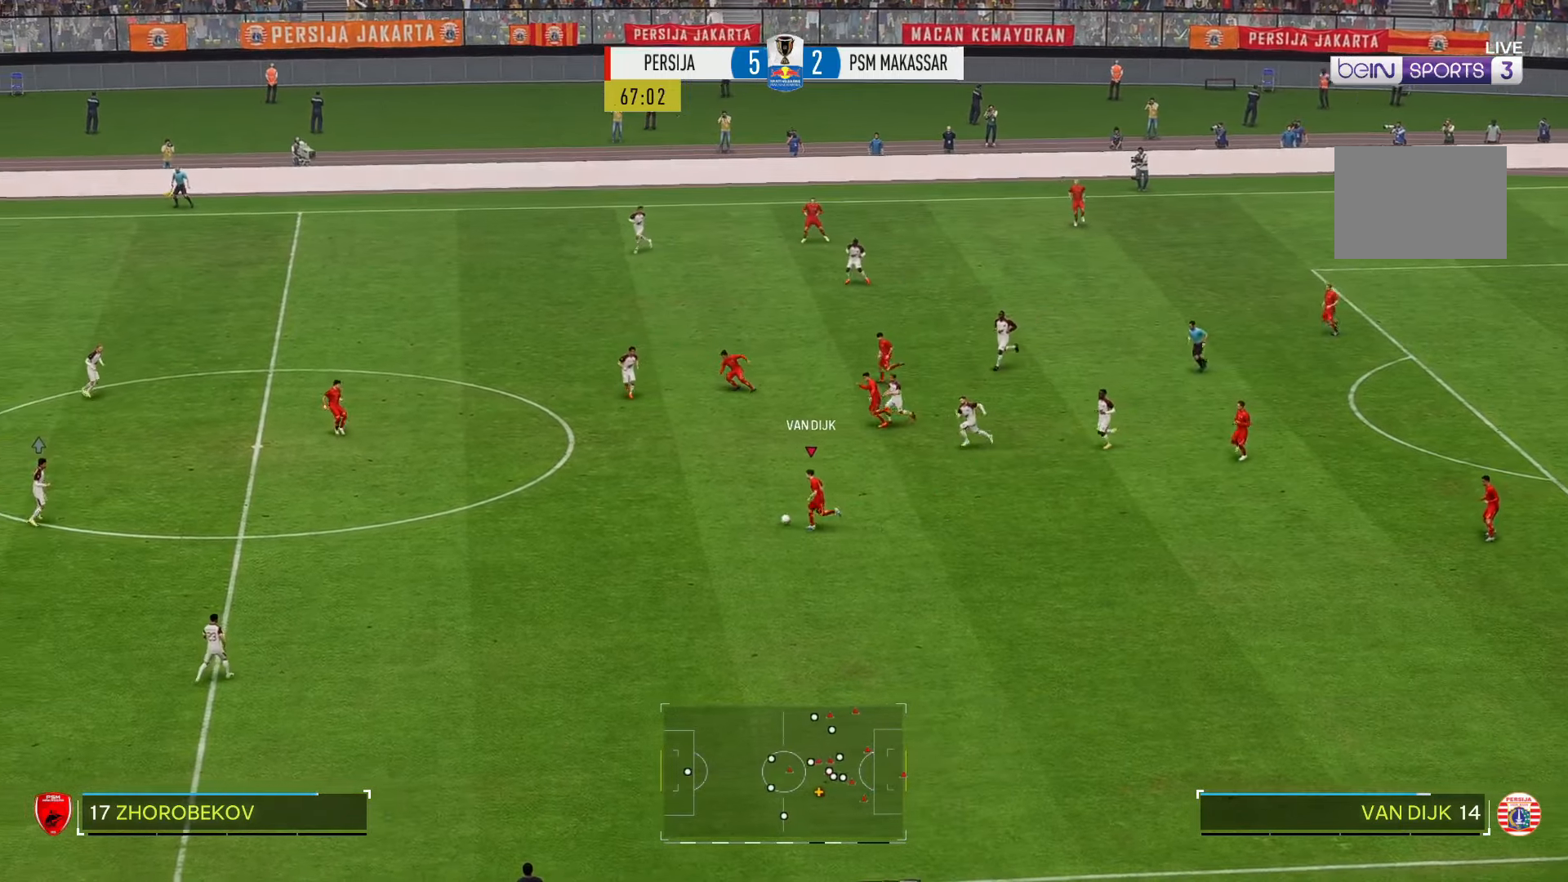
{"buttons": ["R2"], "left_stick": "left", "right_stick": "center", "events": []}
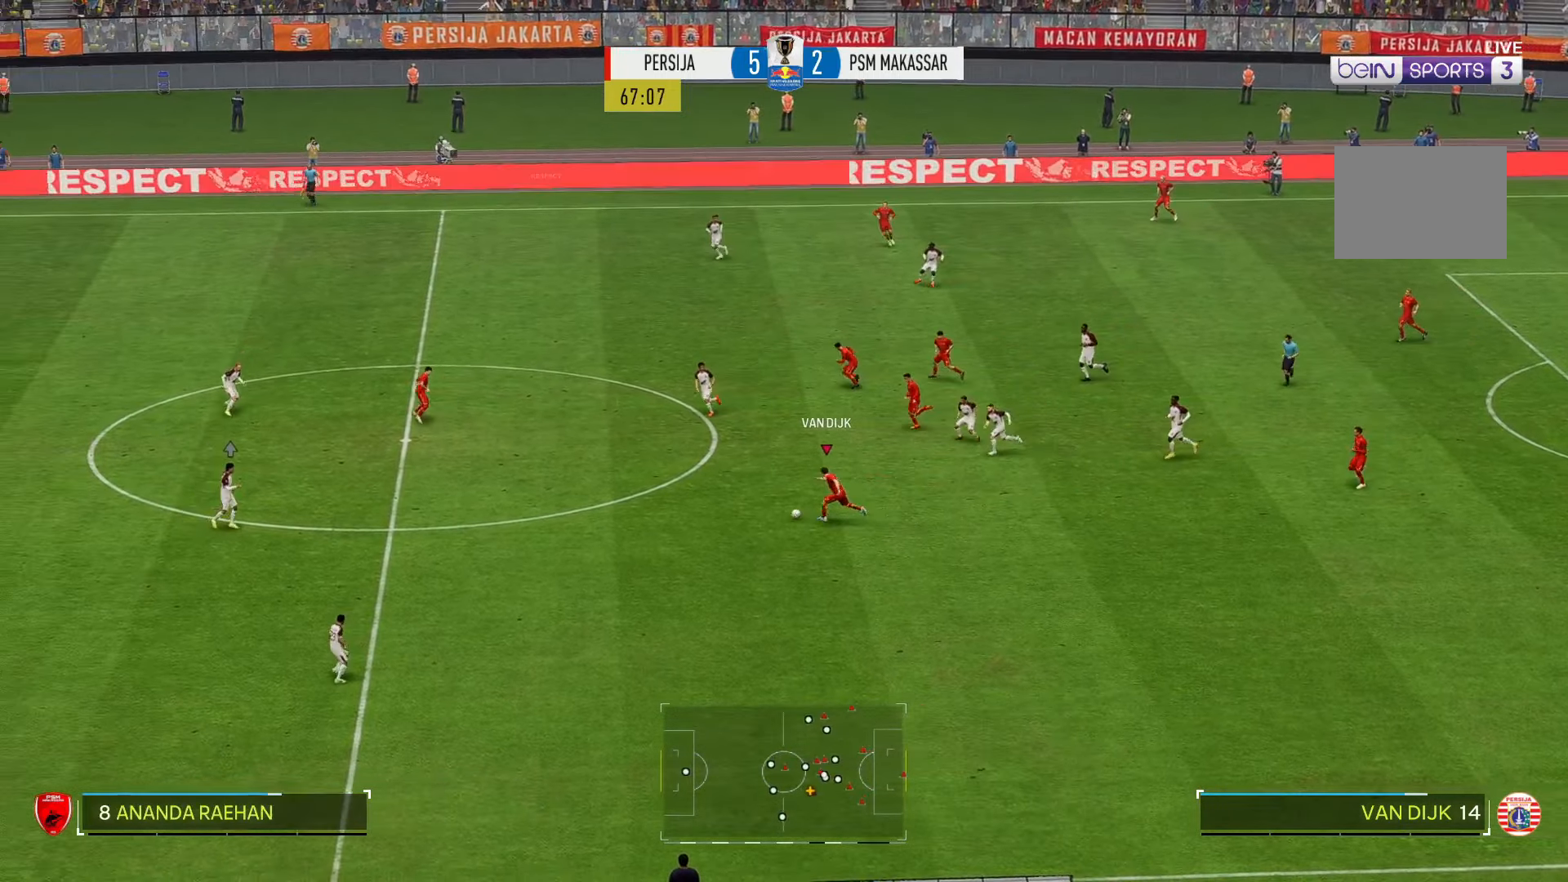
{"buttons": ["R2"], "left_stick": "up-left", "right_stick": "center", "events": [[434, "left_stick", "up-left"]]}
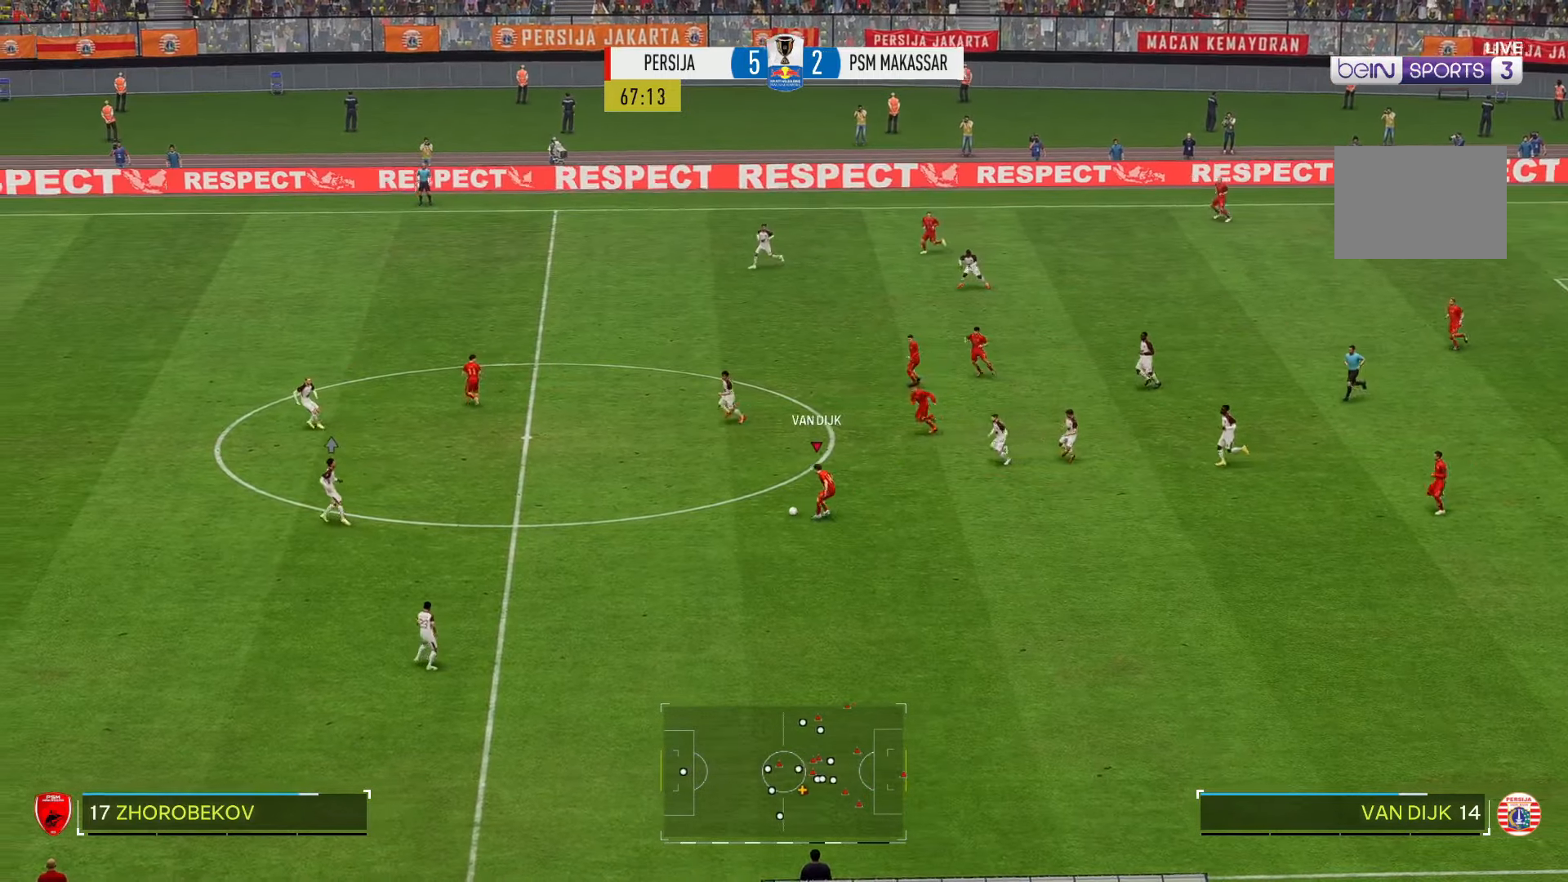
{"buttons": ["R2"], "left_stick": "left", "right_stick": "center", "events": [[100, "left_stick", "left"]]}
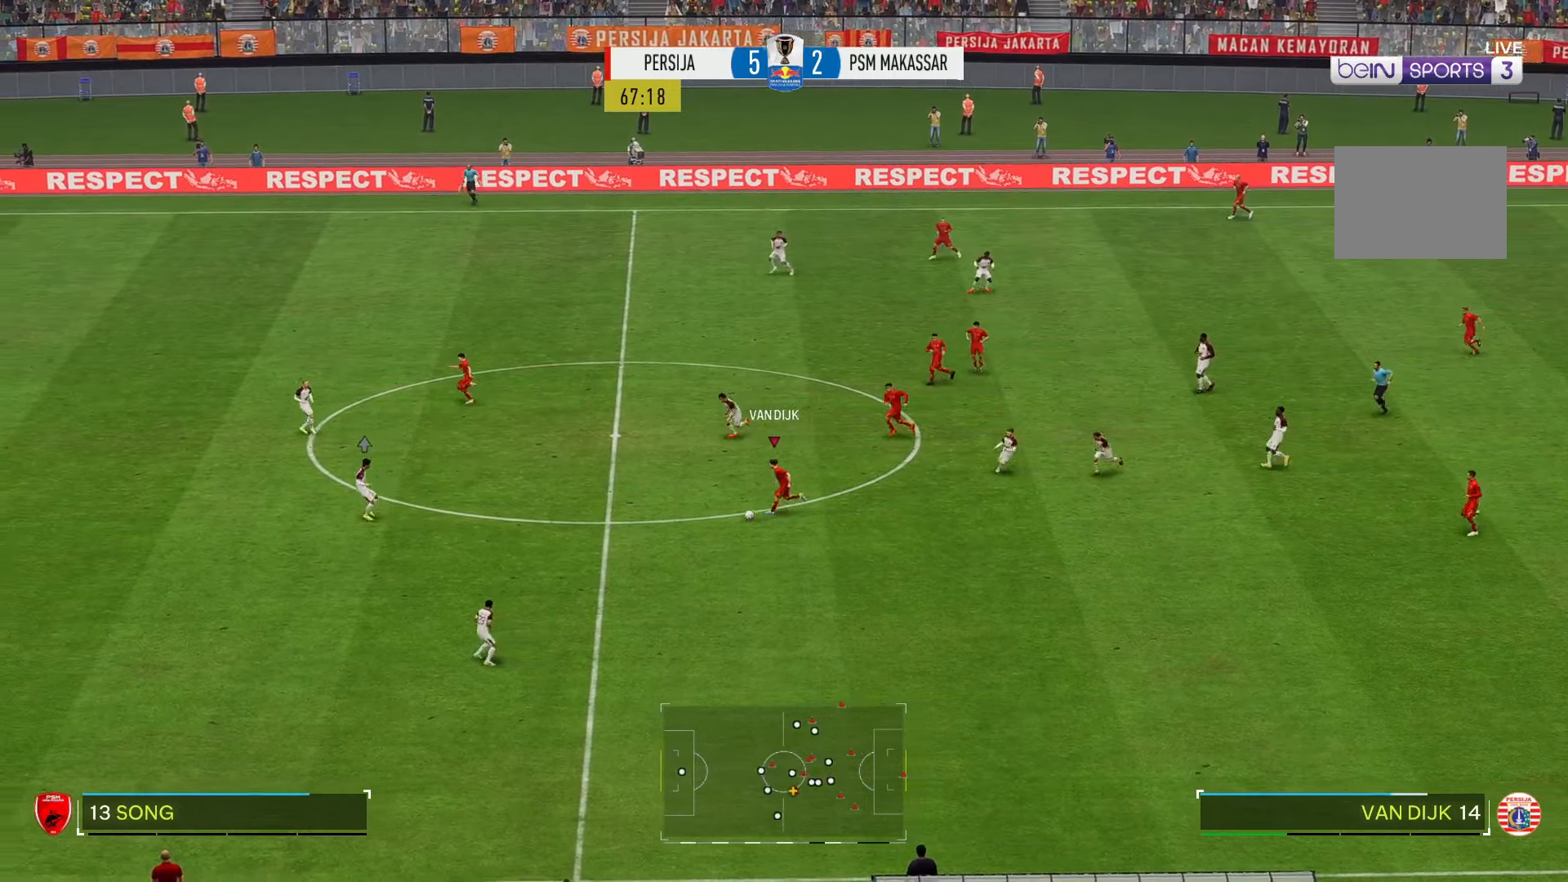
{"buttons": ["R2"], "left_stick": "up-left", "right_stick": "center", "events": [[50, "left_stick", "up-left"]]}
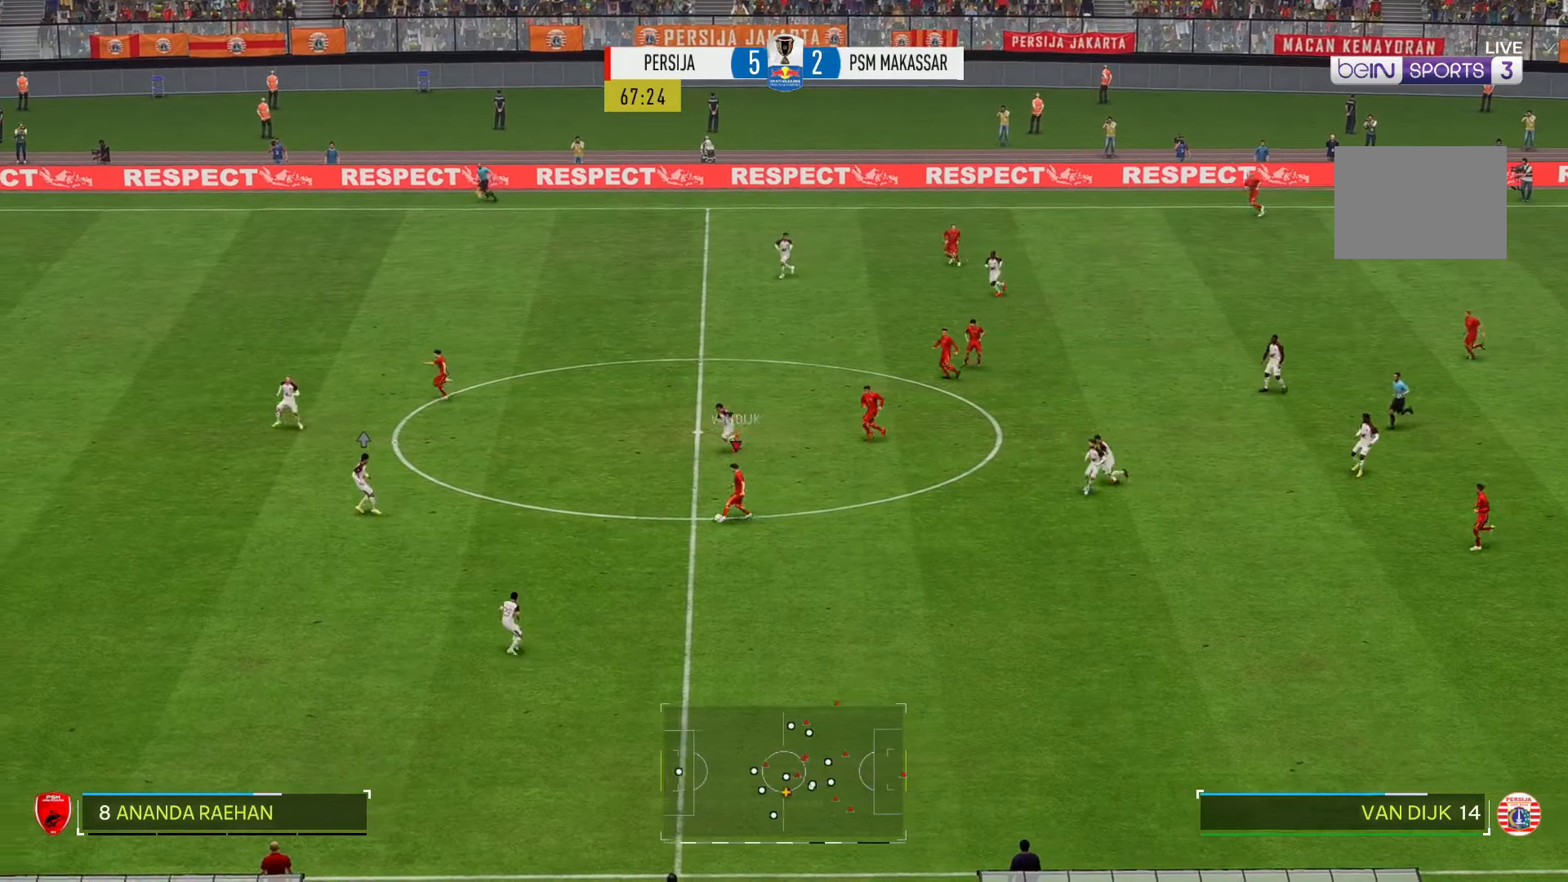
{"buttons": ["R2"], "left_stick": "up-left", "right_stick": "center", "events": []}